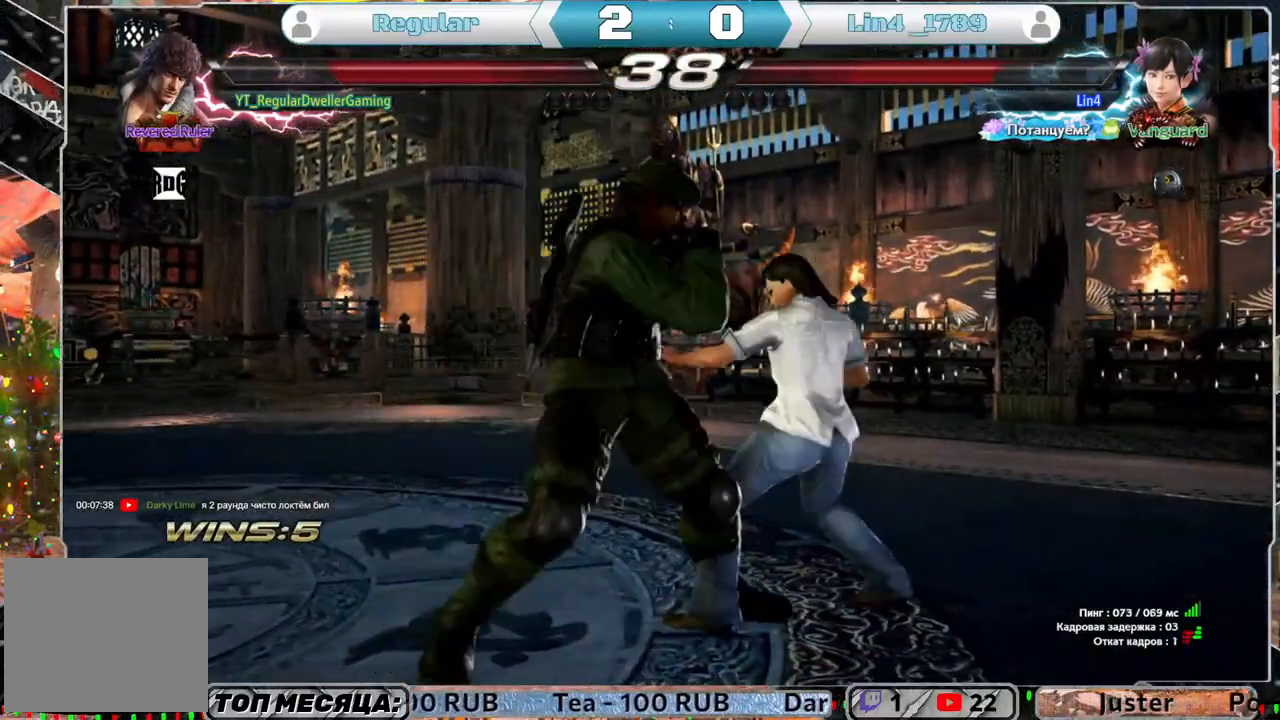
Gameplay with a controller (PlayStation layout); each line is a JSON object with the inputs held at the frame after it. "events" lists button and stick changes between this image and that frame as [ms after this image, input, new state], when the widget could be followed in between.
{"buttons": [], "left_stick": "center", "right_stick": "center", "events": [[167, "DPAD_DOWN", "down"], [167, "DPAD_LEFT", "down"], [250, "SQUARE", "down"], [350, "DPAD_DOWN", "up"], [350, "DPAD_LEFT", "up"], [367, "SQUARE", "up"]]}
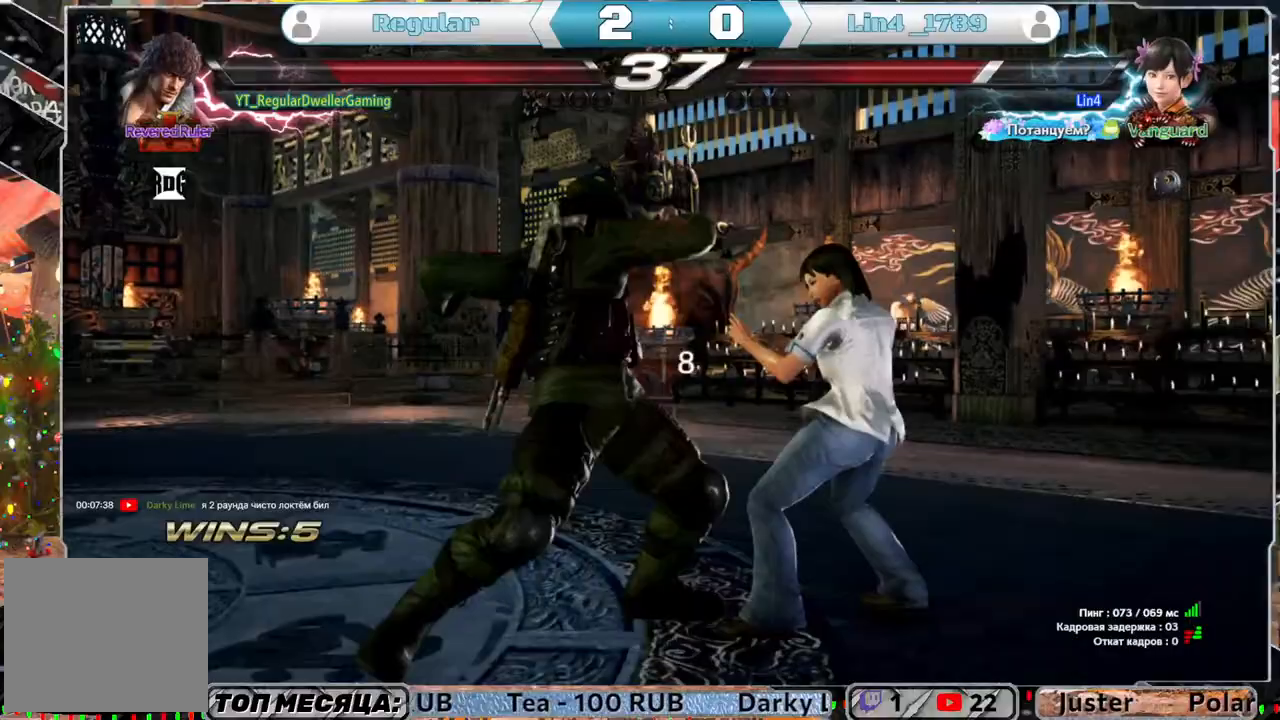
{"buttons": [], "left_stick": "center", "right_stick": "center", "events": []}
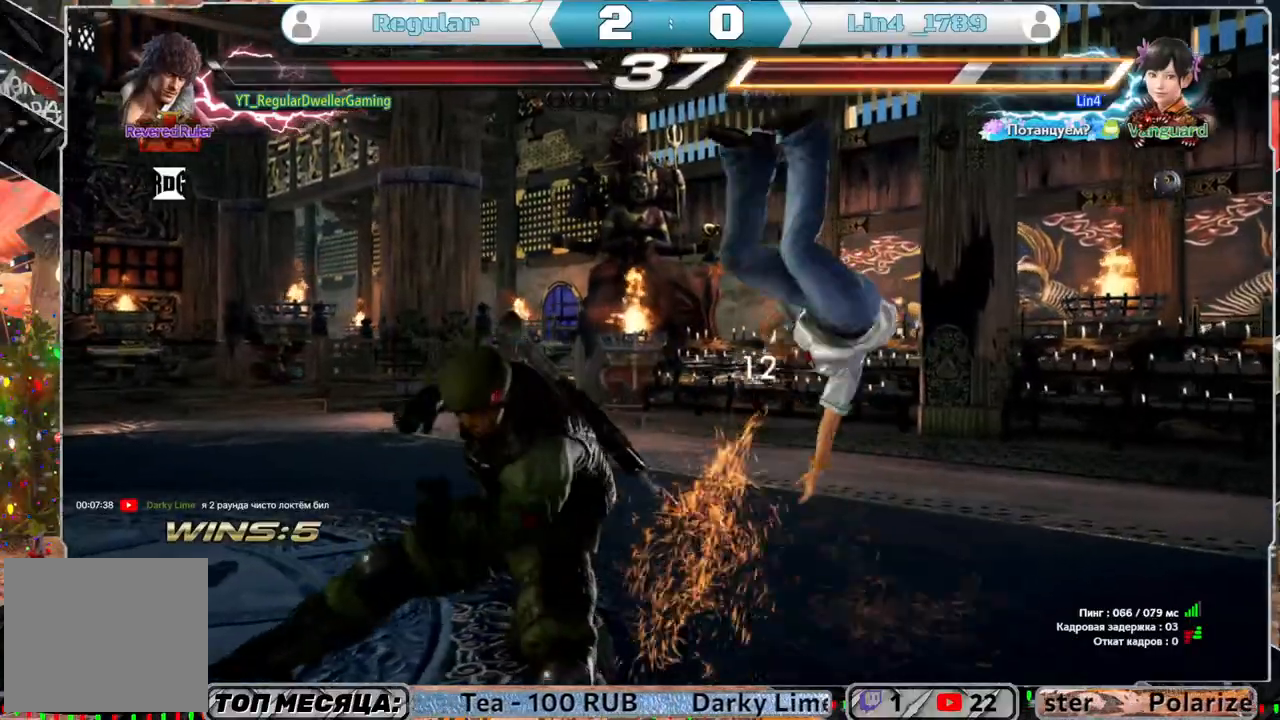
{"buttons": ["CIRCLE"], "left_stick": "center", "right_stick": "center", "events": [[83, "CIRCLE", "down"], [150, "CIRCLE", "up"], [217, "CIRCLE", "down"], [300, "CIRCLE", "up"], [367, "CIRCLE", "down"], [450, "CIRCLE", "up"], [483, "CIRCLE", "down"]]}
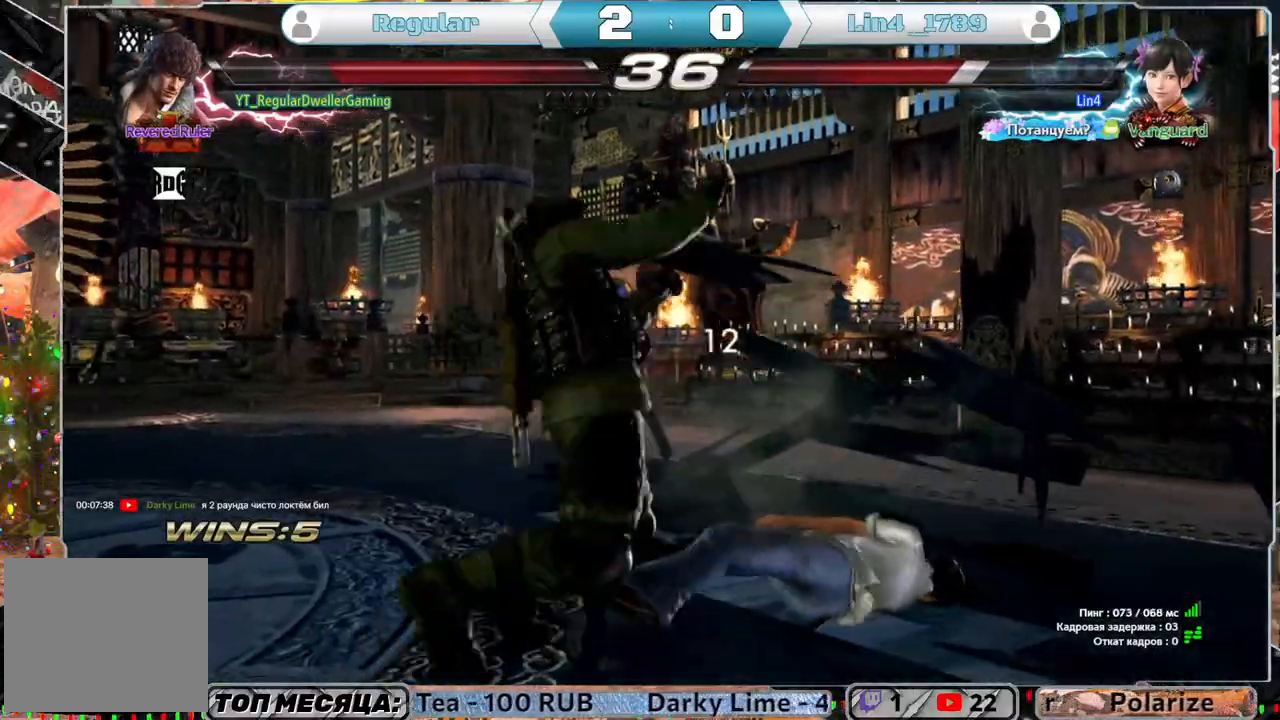
{"buttons": [], "left_stick": "center", "right_stick": "center", "events": [[283, "CIRCLE", "up"], [367, "DPAD_DOWN", "down"], [400, "CIRCLE", "down"], [500, "CIRCLE", "up"], [500, "DPAD_DOWN", "up"]]}
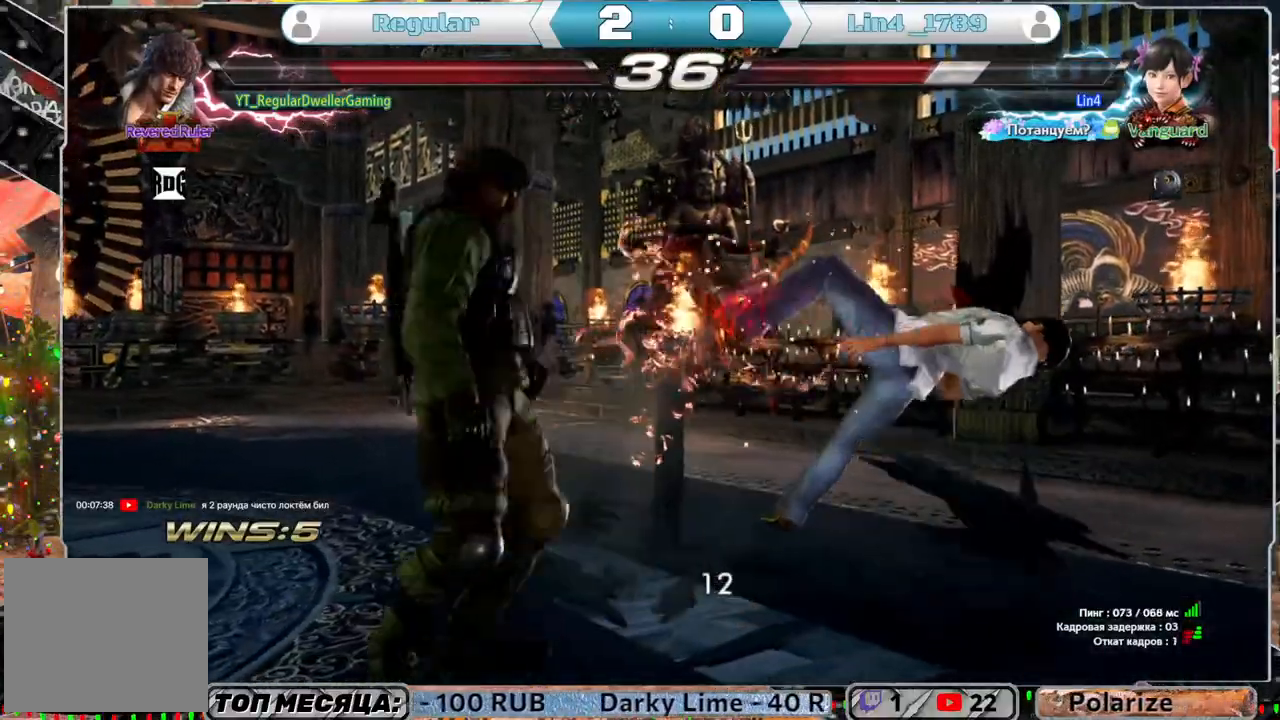
{"buttons": [], "left_stick": "center", "right_stick": "center", "events": [[100, "L1", "down"], [183, "L1", "up"], [250, "L1", "down"], [317, "L1", "up"], [383, "L1", "down"], [483, "L1", "up"]]}
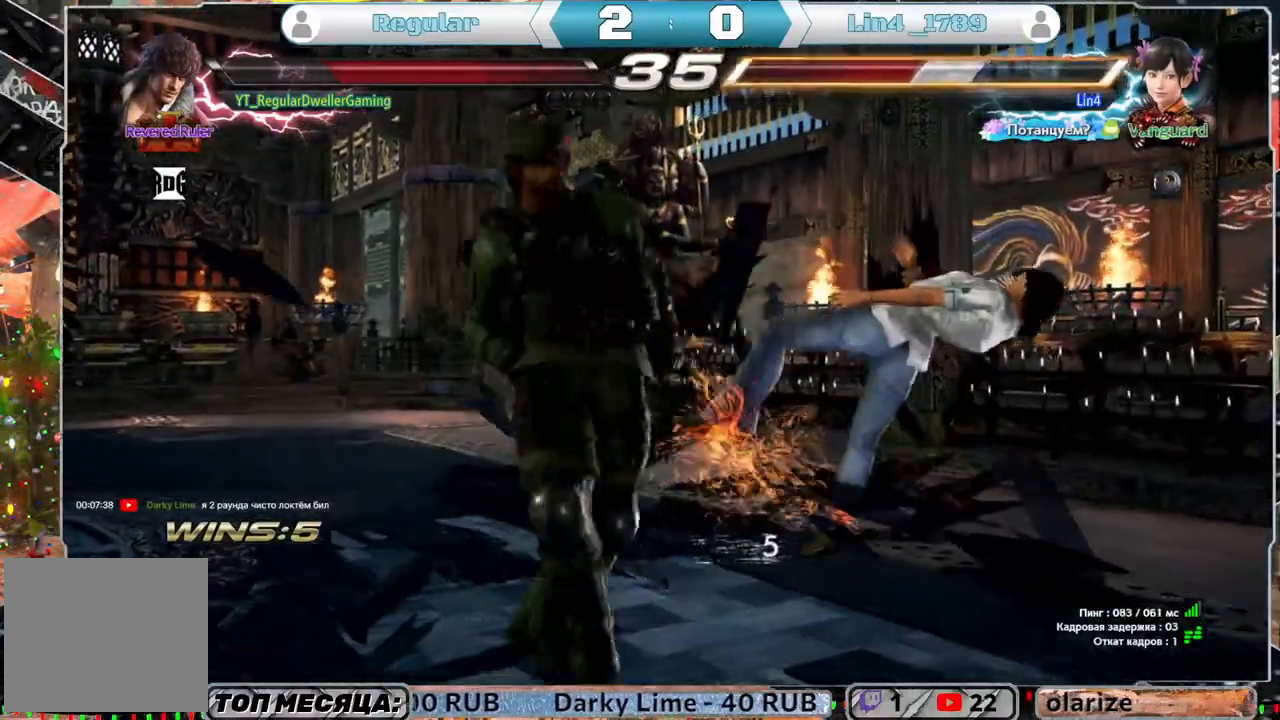
{"buttons": [], "left_stick": "center", "right_stick": "center", "events": []}
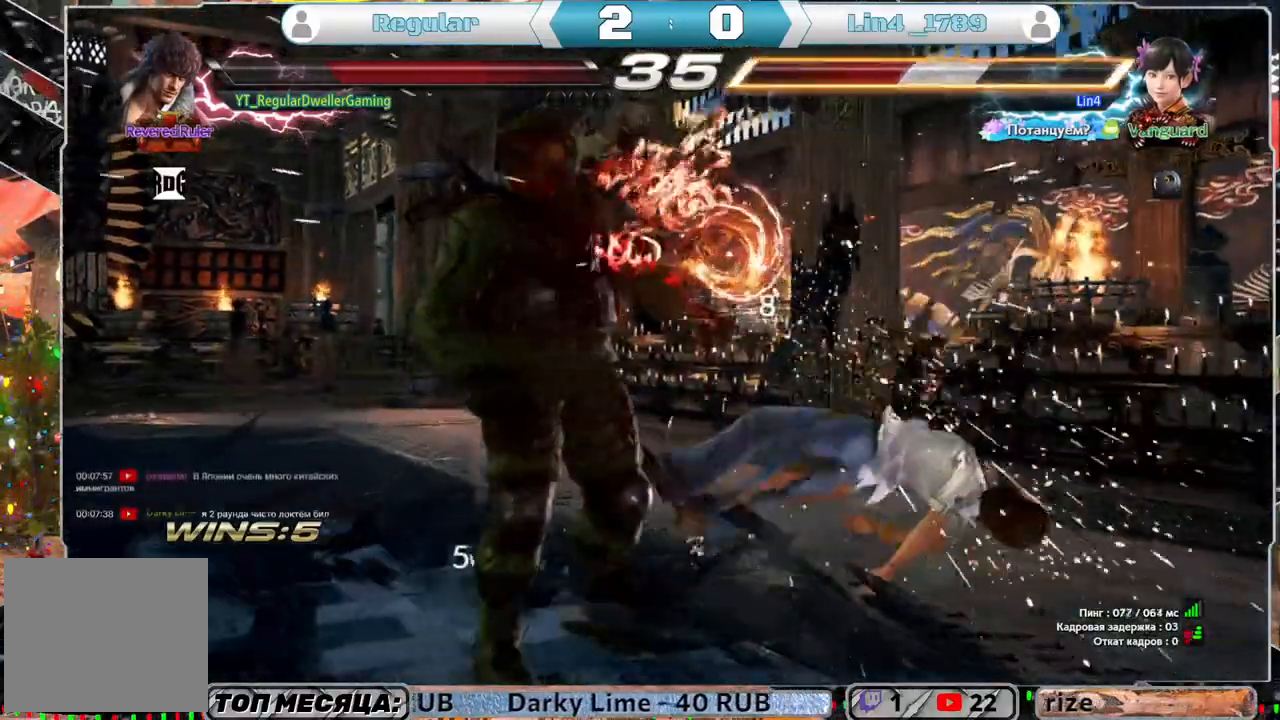
{"buttons": ["L1"], "left_stick": "center", "right_stick": "center", "events": [[250, "R1", "down"], [350, "R1", "up"], [383, "L1", "down"]]}
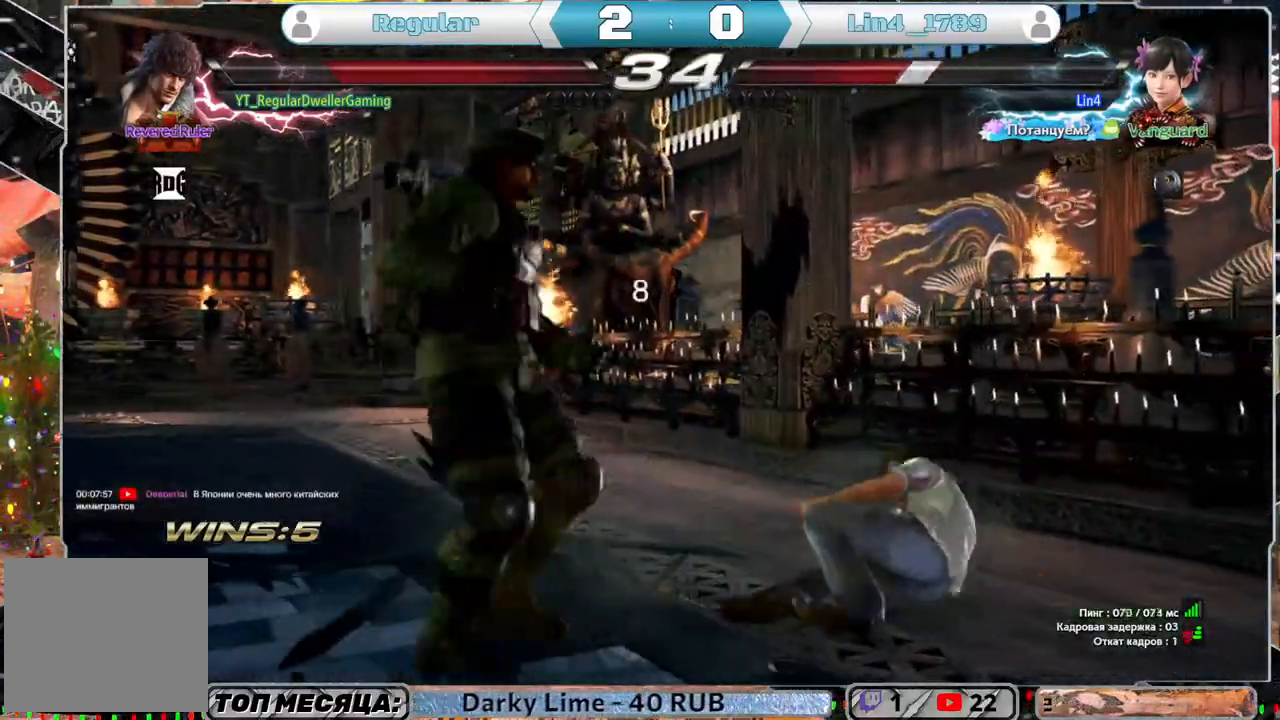
{"buttons": ["L1"], "left_stick": "center", "right_stick": "center", "events": []}
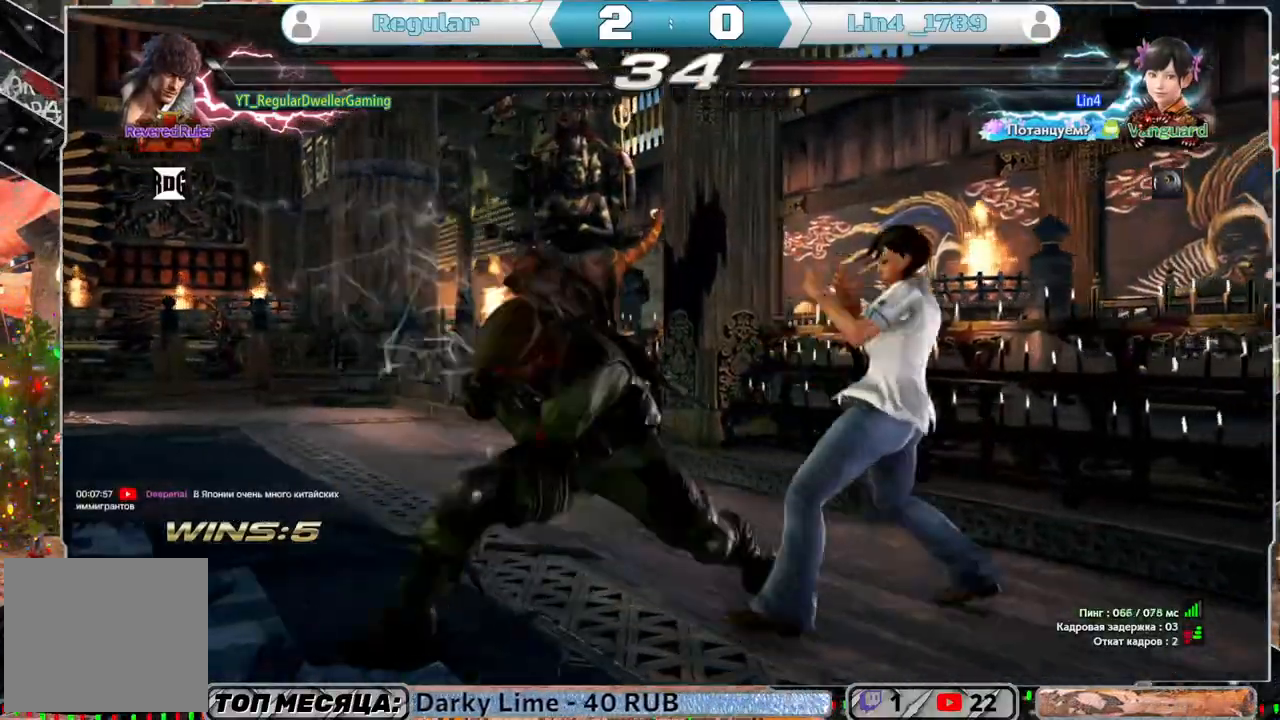
{"buttons": [], "left_stick": "center", "right_stick": "center", "events": [[300, "L1", "up"]]}
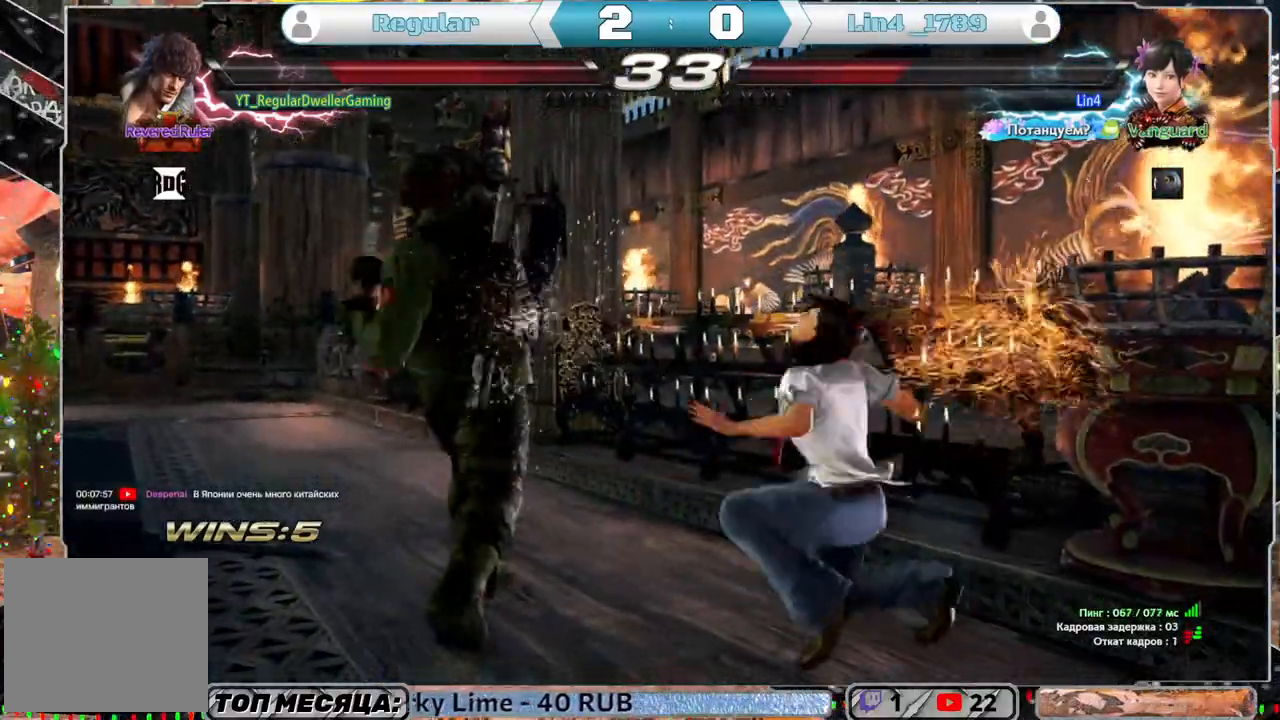
{"buttons": ["DPAD_RIGHT"], "left_stick": "center", "right_stick": "center", "events": [[183, "DPAD_DOWN", "down"], [200, "DPAD_RIGHT", "down"], [267, "SQUARE", "down"], [400, "DPAD_DOWN", "up"], [400, "SQUARE", "up"]]}
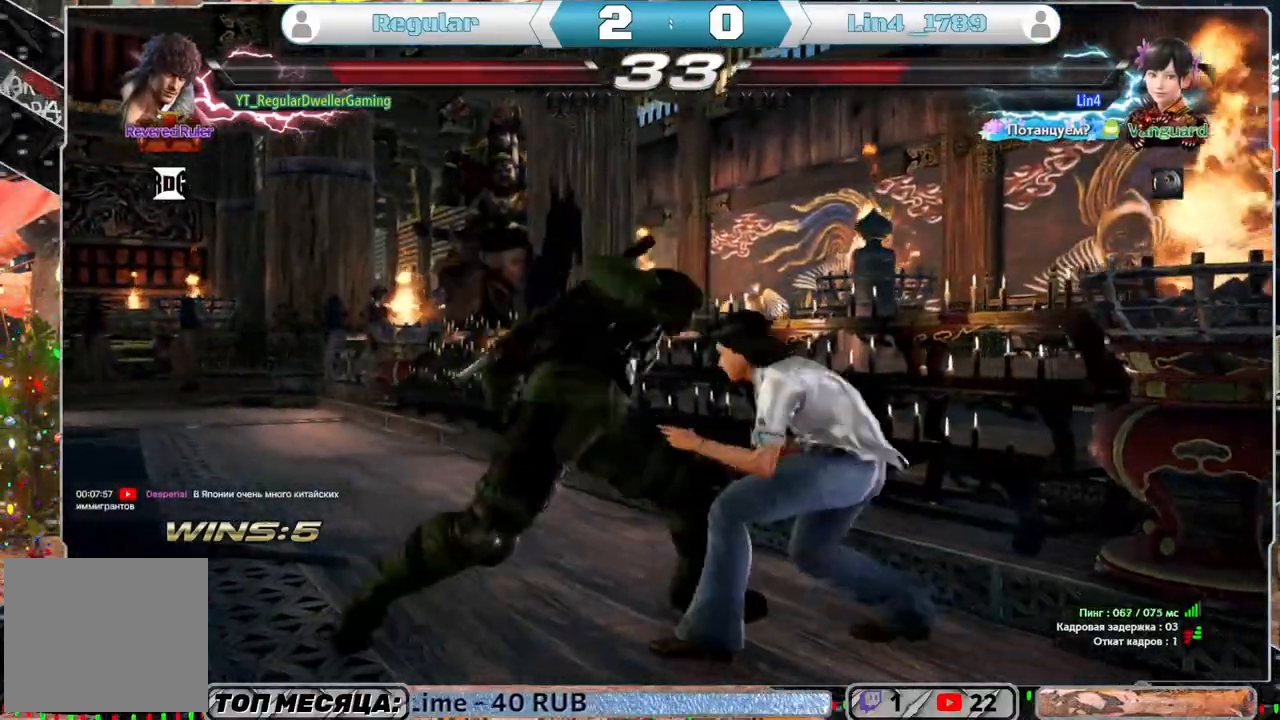
{"buttons": [], "left_stick": "center", "right_stick": "center", "events": [[283, "DPAD_UP", "down"], [317, "CROSS", "down"], [350, "DPAD_UP", "up"], [400, "DPAD_RIGHT", "up"], [467, "CROSS", "up"]]}
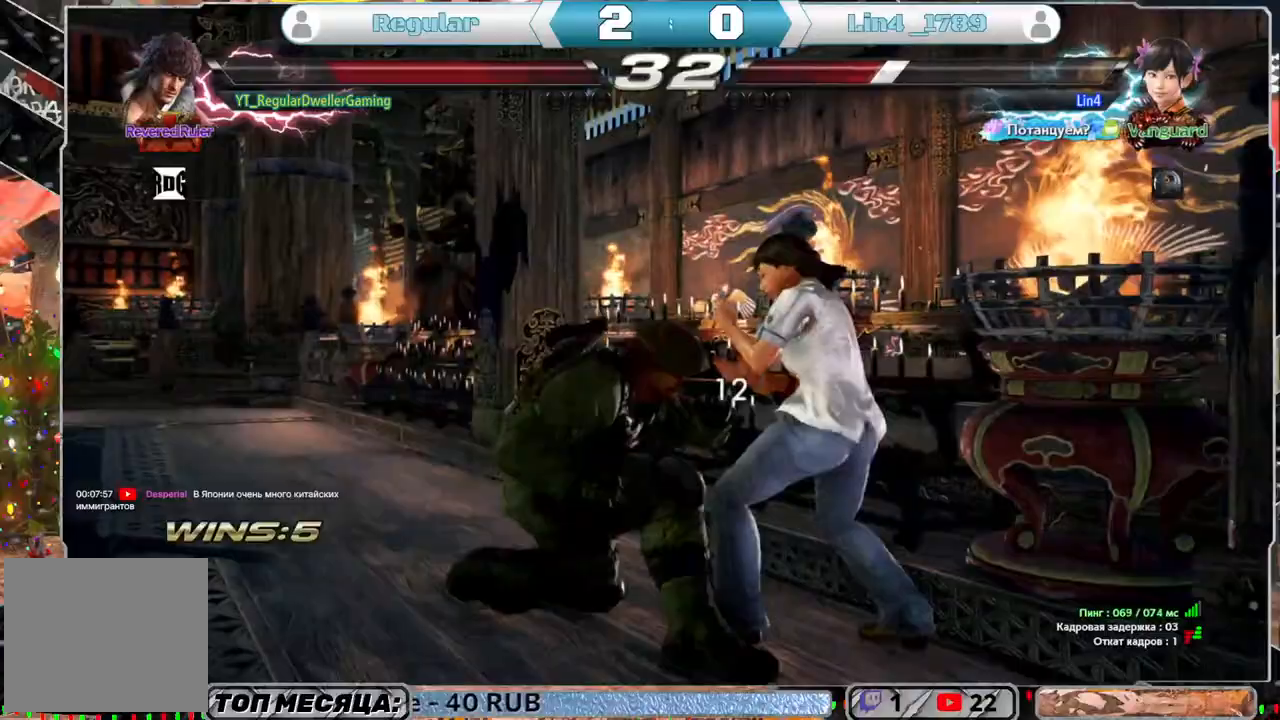
{"buttons": [], "left_stick": "center", "right_stick": "center", "events": []}
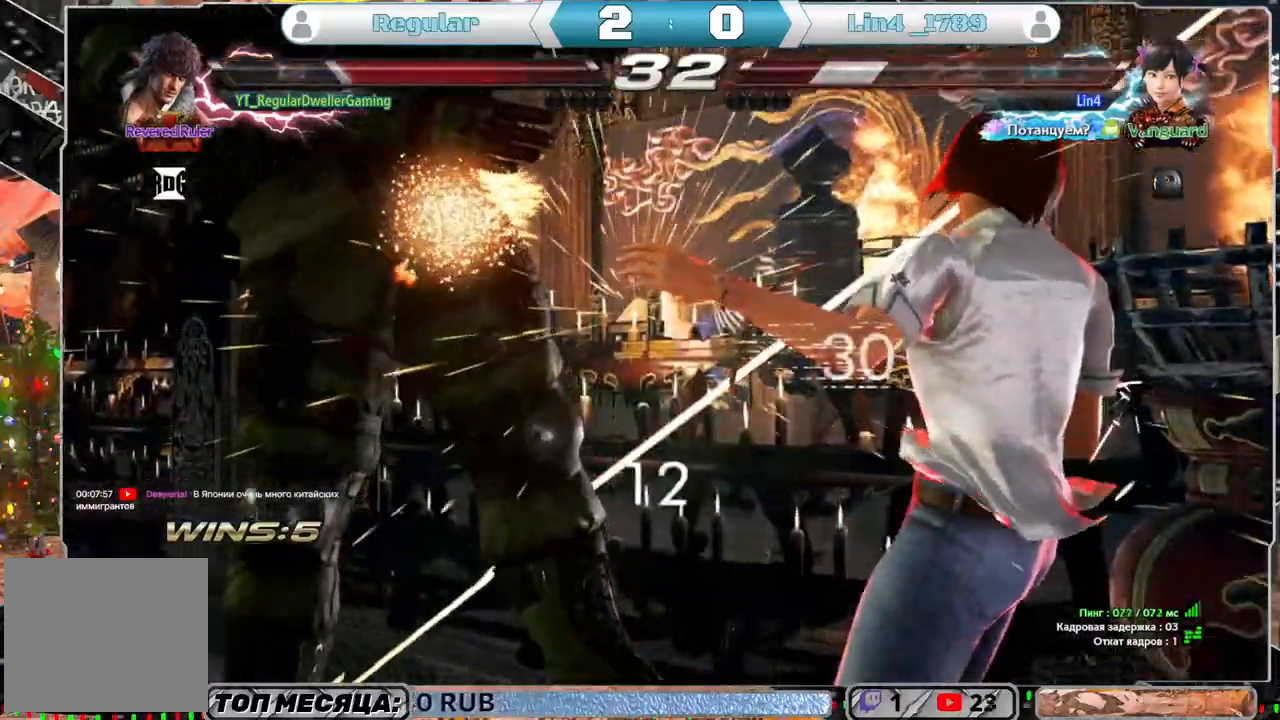
{"buttons": ["SQUARE", "DPAD_UP"], "left_stick": "center", "right_stick": "center", "events": [[483, "DPAD_UP", "down"], [483, "SQUARE", "down"]]}
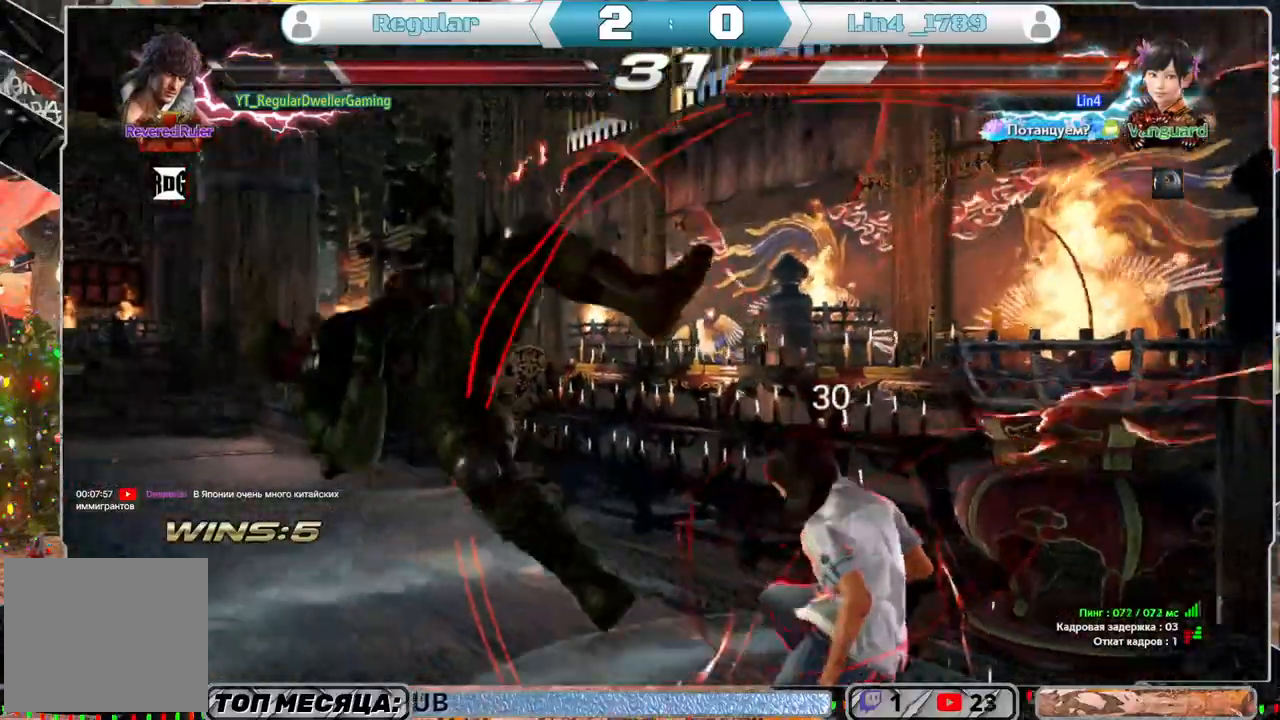
{"buttons": [], "left_stick": "center", "right_stick": "center", "events": [[83, "SQUARE", "up"], [150, "SQUARE", "down"], [350, "SQUARE", "up"], [367, "DPAD_UP", "up"]]}
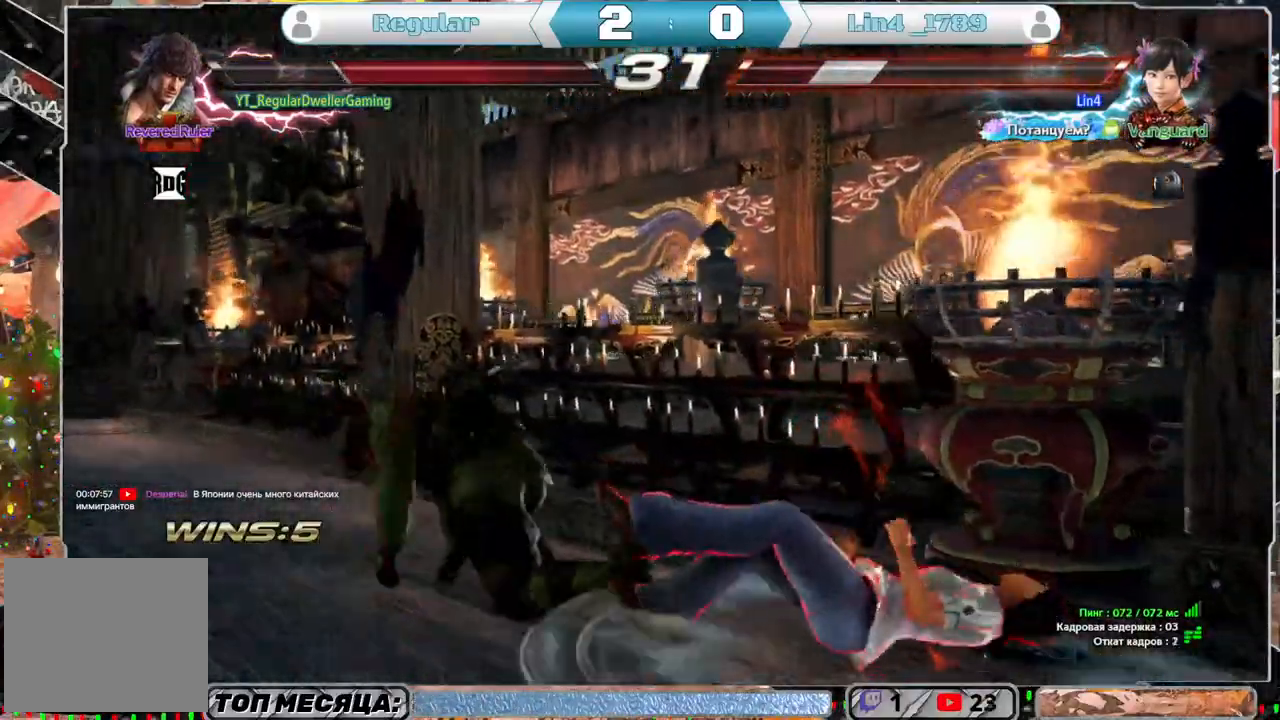
{"buttons": ["TRIANGLE", "DPAD_RIGHT"], "left_stick": "center", "right_stick": "center", "events": [[217, "DPAD_RIGHT", "down"], [317, "DPAD_RIGHT", "up"], [383, "DPAD_RIGHT", "down"], [433, "TRIANGLE", "down"]]}
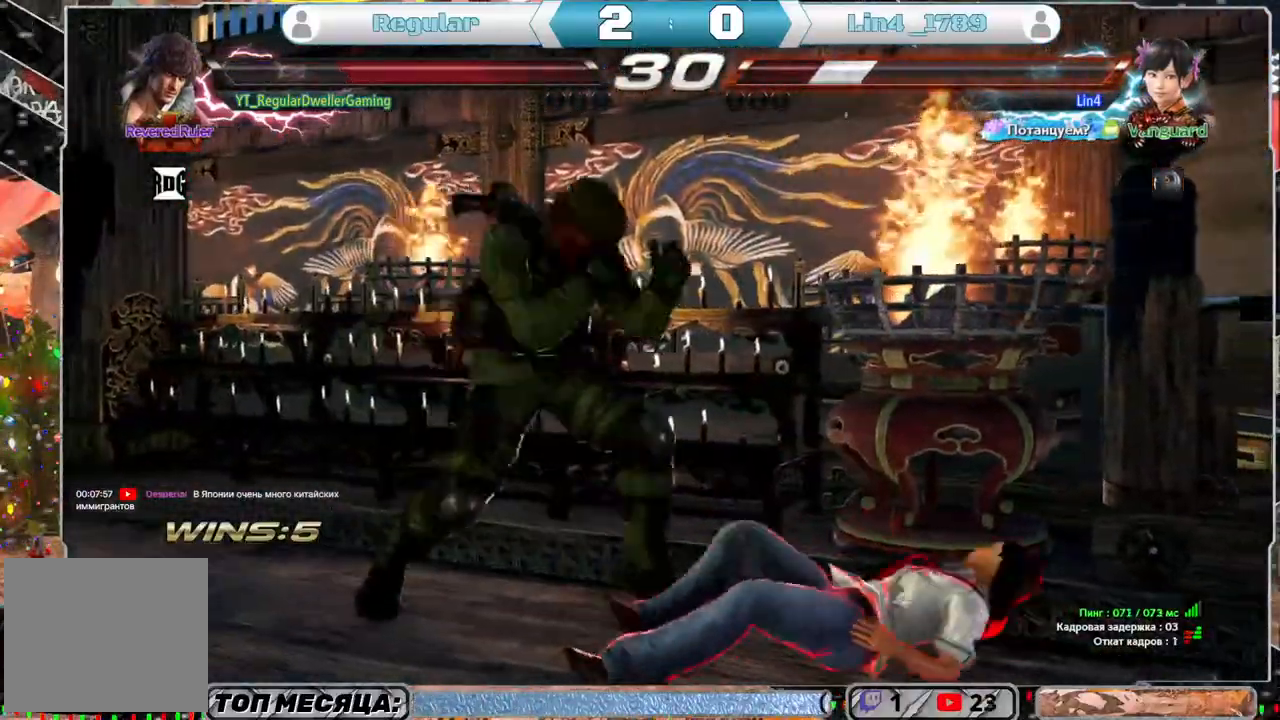
{"buttons": ["DPAD_DOWN", "DPAD_RIGHT"], "left_stick": "center", "right_stick": "center", "events": [[17, "DPAD_DOWN", "down"], [17, "TRIANGLE", "up"], [67, "TRIANGLE", "down"], [133, "TRIANGLE", "up"], [183, "TRIANGLE", "down"], [283, "TRIANGLE", "up"], [300, "TRIANGLE", "down"], [383, "TRIANGLE", "up"], [400, "TRIANGLE", "down"], [500, "TRIANGLE", "up"]]}
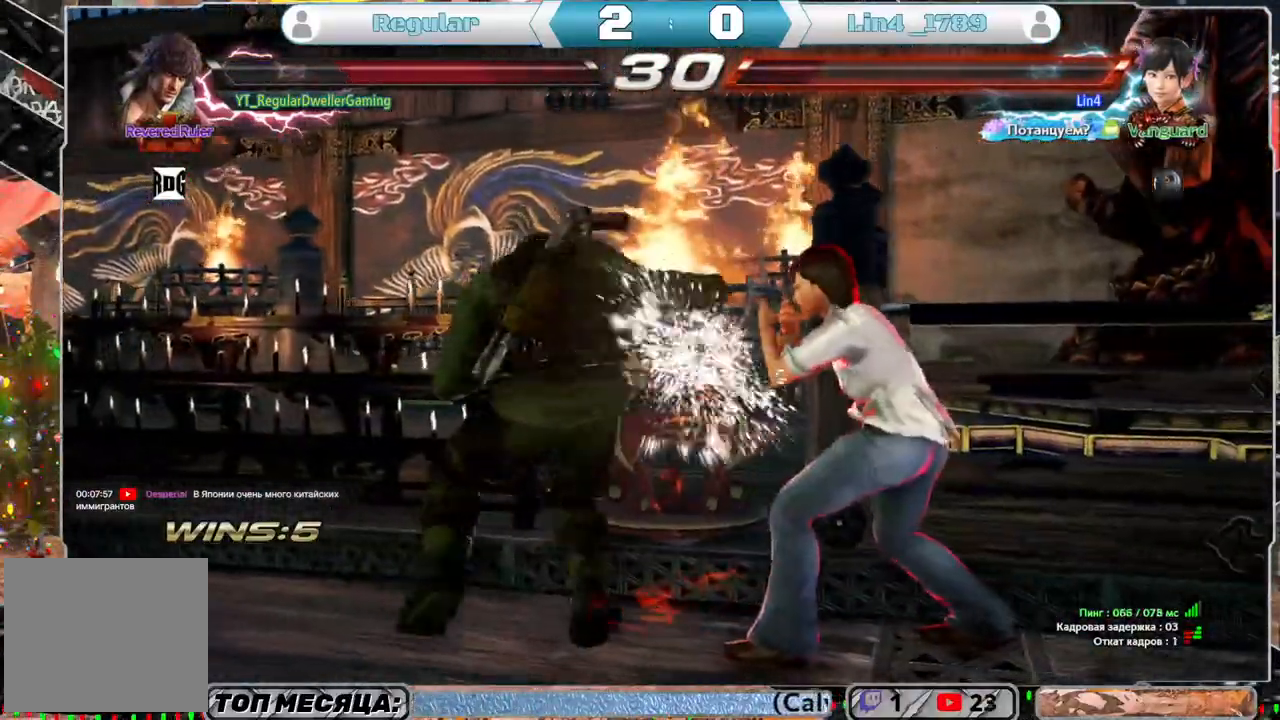
{"buttons": ["SQUARE", "DPAD_RIGHT"], "left_stick": "center", "right_stick": "center", "events": [[67, "SQUARE", "down"], [100, "DPAD_DOWN", "up"], [183, "SQUARE", "up"], [200, "SQUARE", "down"], [283, "SQUARE", "up"], [300, "SQUARE", "down"], [400, "SQUARE", "up"], [450, "SQUARE", "down"]]}
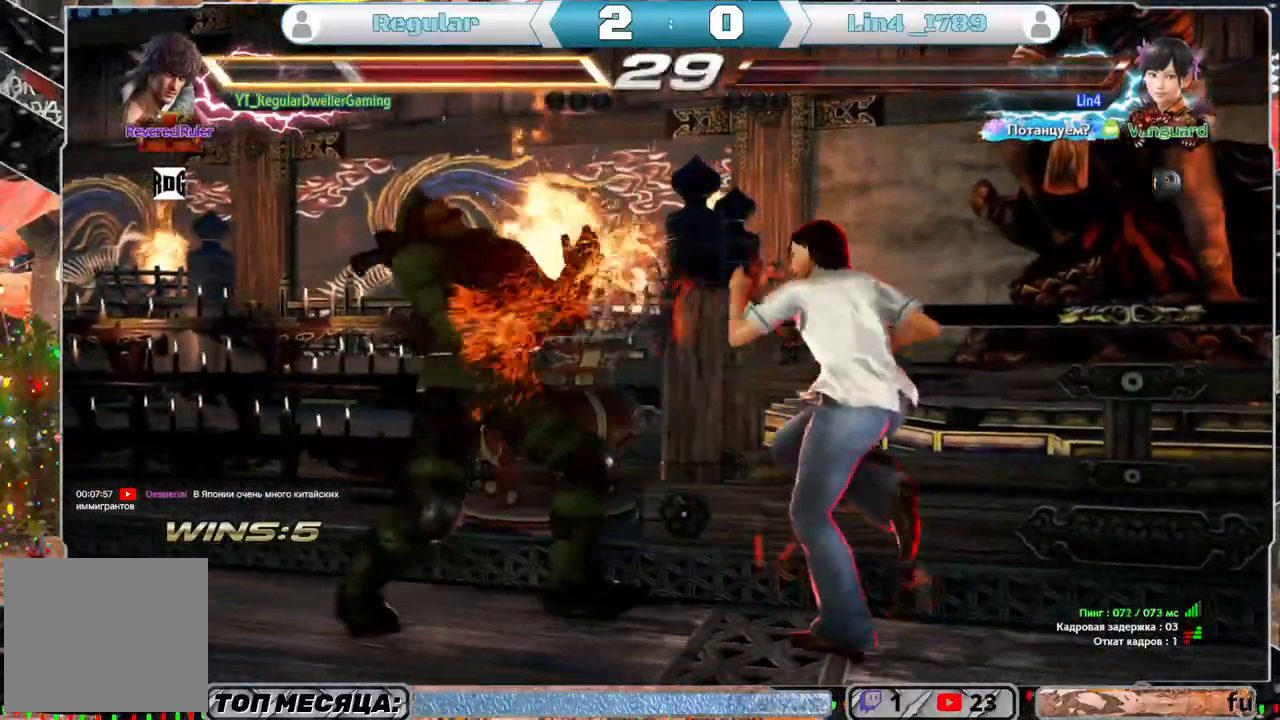
{"buttons": ["DPAD_LEFT"], "left_stick": "center", "right_stick": "center", "events": [[17, "SQUARE", "up"], [50, "SQUARE", "down"], [150, "DPAD_RIGHT", "up"], [150, "SQUARE", "up"], [233, "DPAD_LEFT", "down"], [350, "DPAD_LEFT", "up"], [383, "DPAD_LEFT", "down"]]}
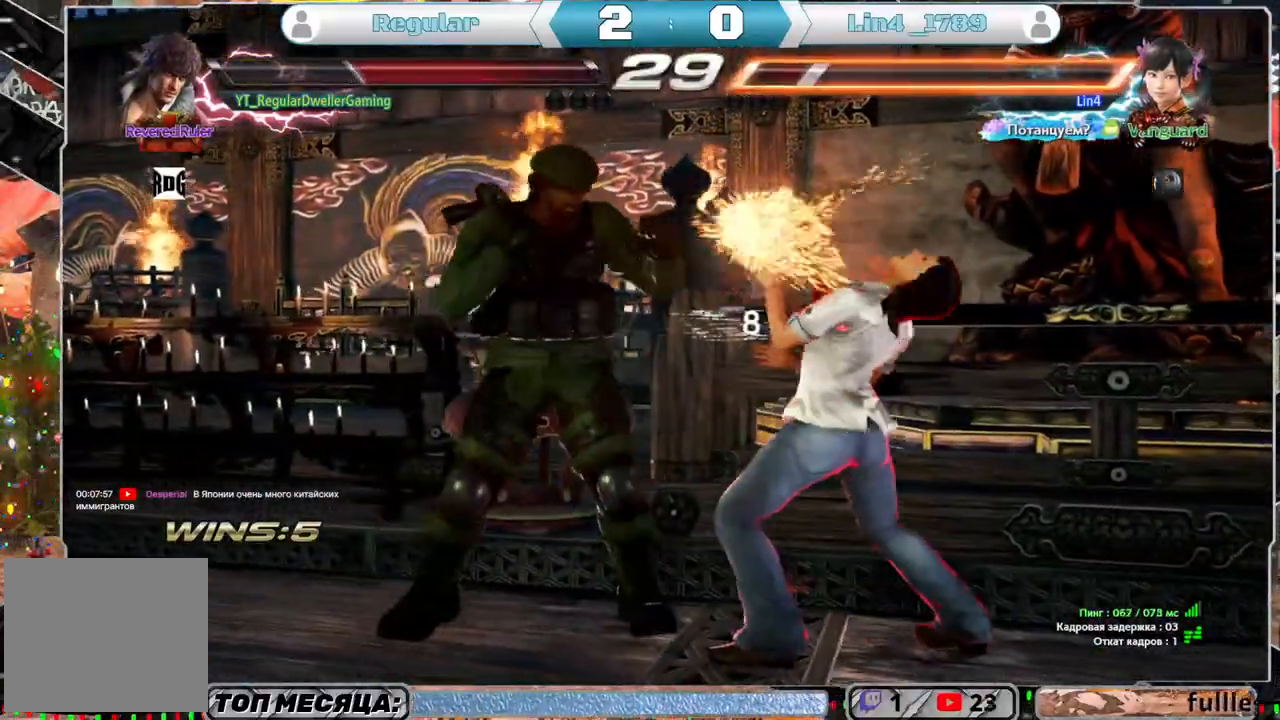
{"buttons": [], "left_stick": "center", "right_stick": "center", "events": [[250, "DPAD_LEFT", "up"], [250, "SQUARE", "down"], [333, "SQUARE", "up"]]}
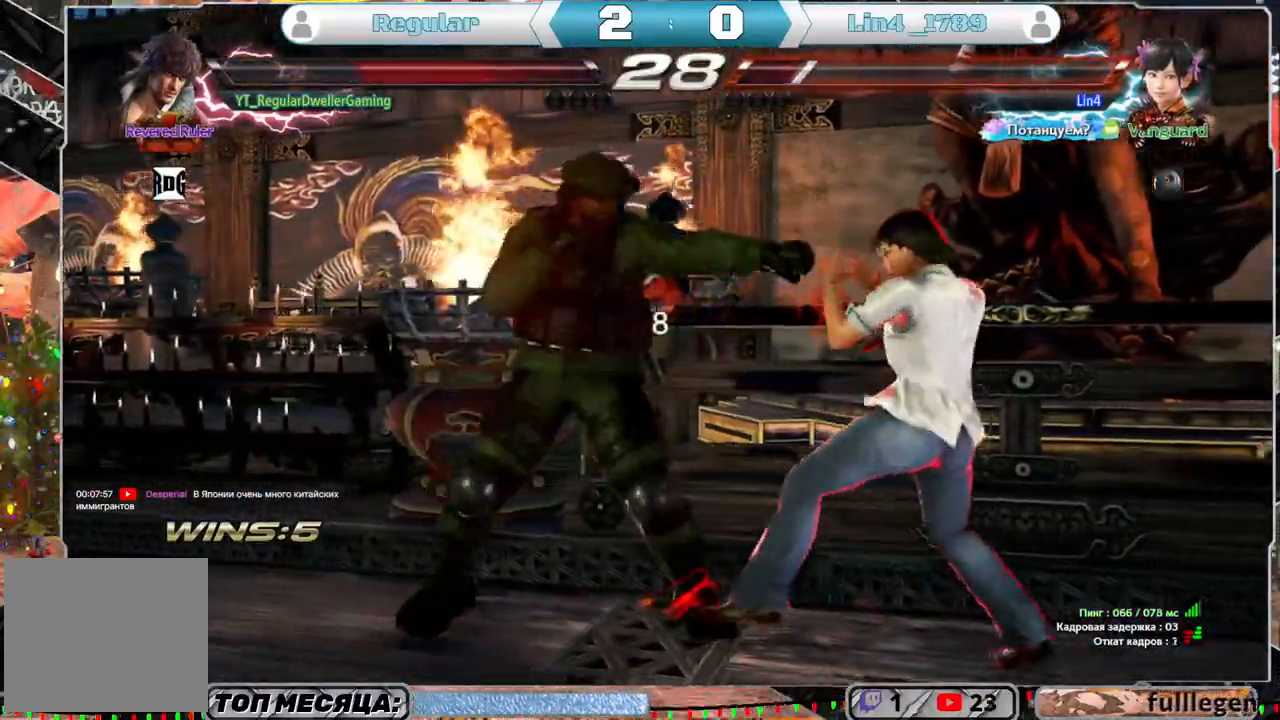
{"buttons": [], "left_stick": "center", "right_stick": "center", "events": [[133, "DPAD_LEFT", "down"], [183, "CIRCLE", "down"], [183, "DPAD_DOWN", "down"], [383, "CIRCLE", "up"], [383, "DPAD_DOWN", "up"], [383, "DPAD_LEFT", "up"]]}
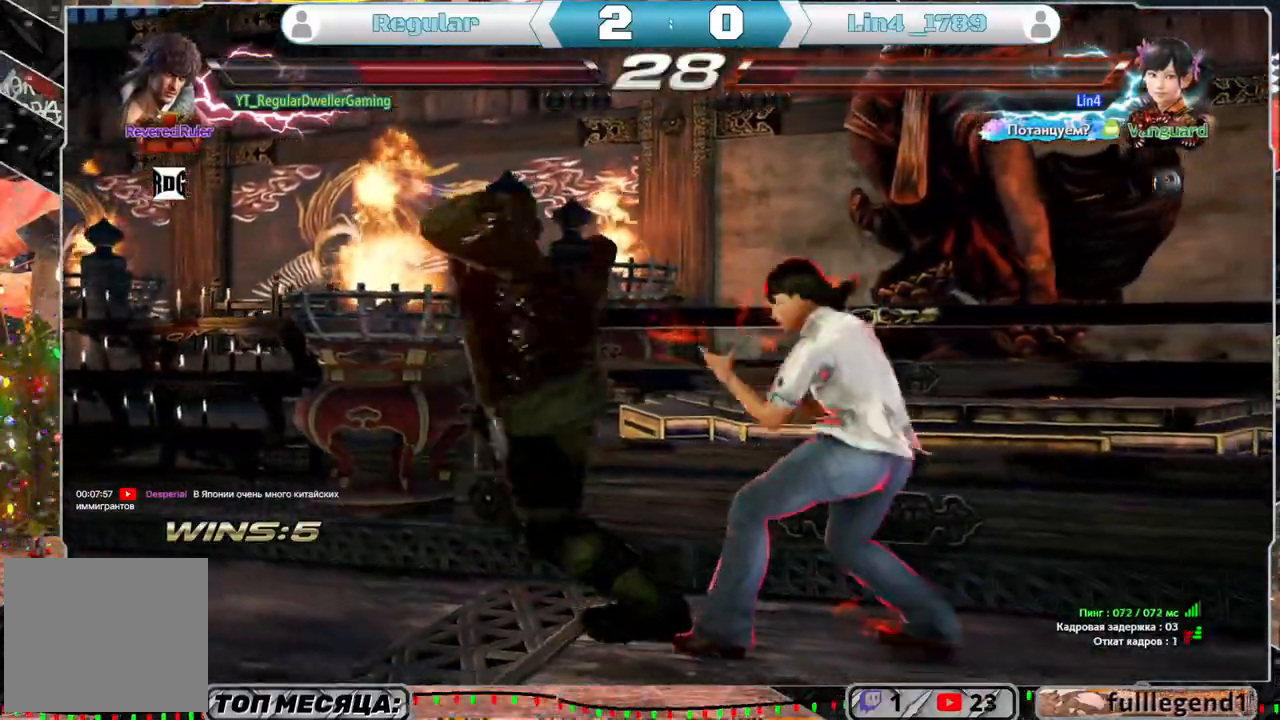
{"buttons": ["DPAD_LEFT"], "left_stick": "center", "right_stick": "center", "events": [[467, "DPAD_LEFT", "down"]]}
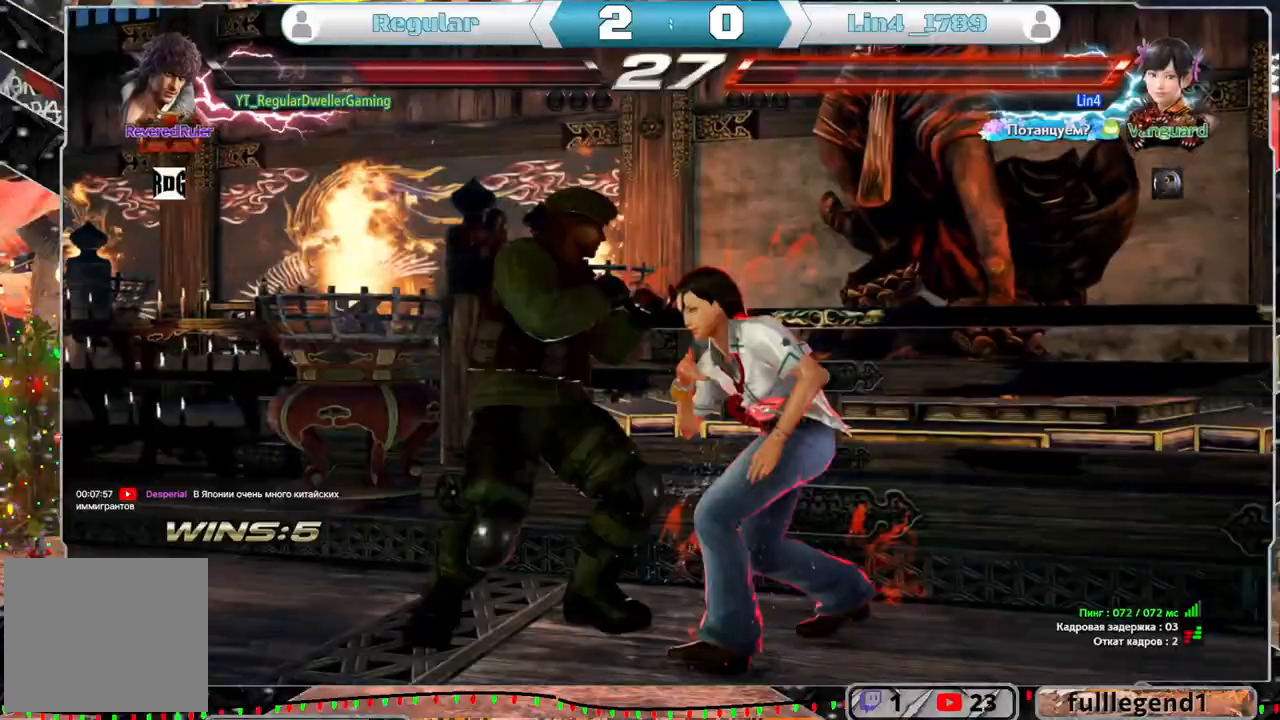
{"buttons": [], "left_stick": "center", "right_stick": "center", "events": [[483, "DPAD_LEFT", "up"]]}
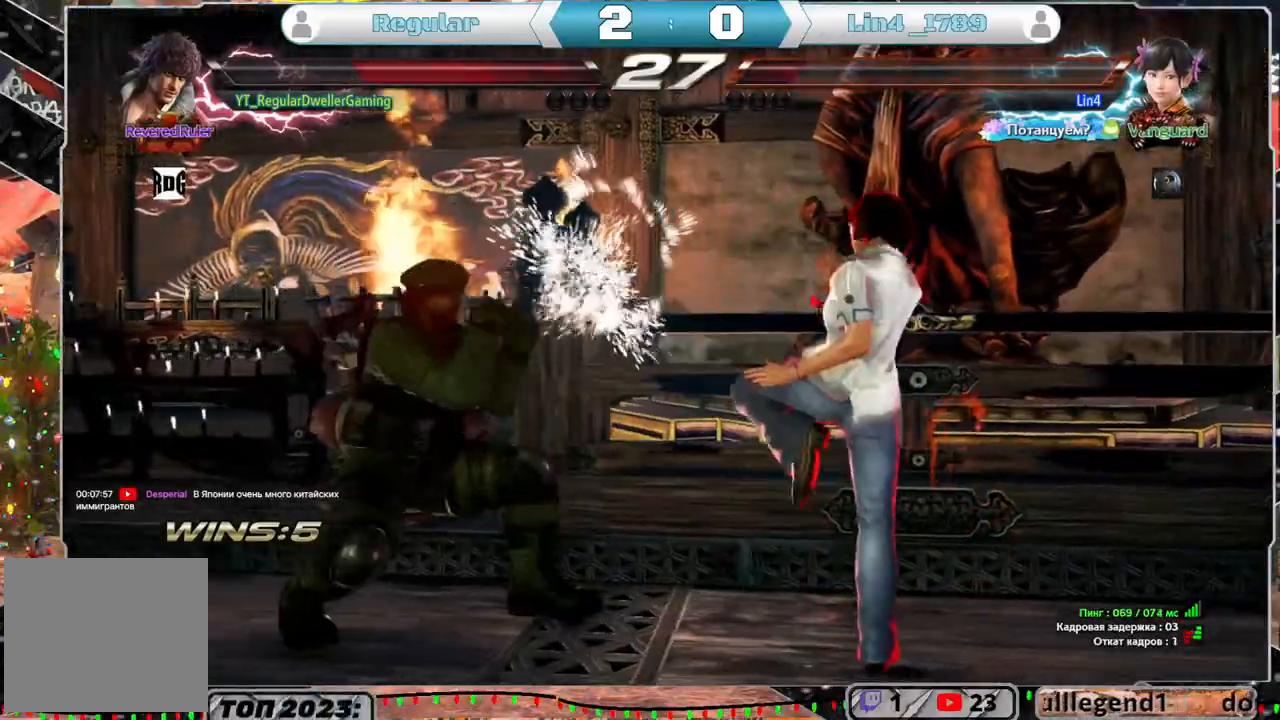
{"buttons": ["DPAD_LEFT"], "left_stick": "center", "right_stick": "center", "events": [[283, "DPAD_LEFT", "down"], [333, "DPAD_LEFT", "up"], [417, "DPAD_LEFT", "down"]]}
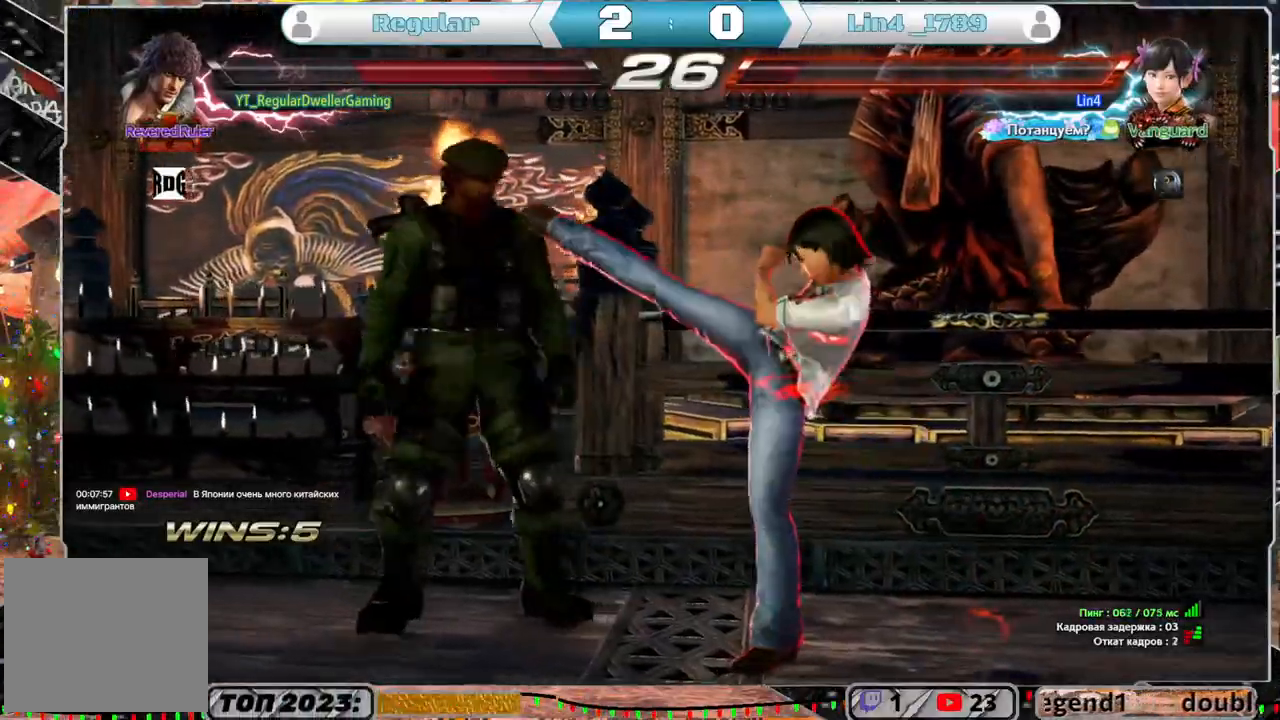
{"buttons": ["DPAD_RIGHT"], "left_stick": "center", "right_stick": "center", "events": [[150, "DPAD_LEFT", "up"], [417, "DPAD_RIGHT", "down"]]}
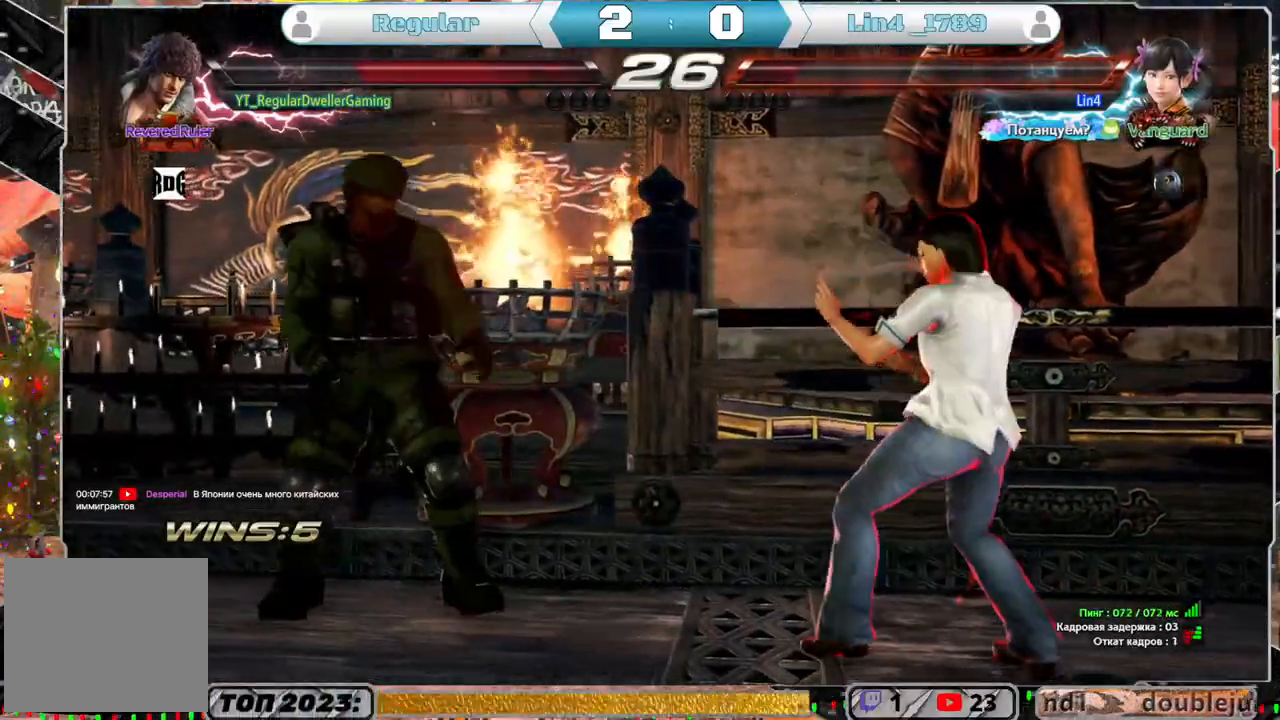
{"buttons": ["TRIANGLE", "DPAD_RIGHT"], "left_stick": "center", "right_stick": "center", "events": [[17, "DPAD_RIGHT", "up"], [33, "DPAD_RIGHT", "down"], [100, "TRIANGLE", "down"], [167, "TRIANGLE", "up"], [250, "TRIANGLE", "down"], [300, "TRIANGLE", "up"], [350, "TRIANGLE", "down"], [433, "TRIANGLE", "up"], [467, "TRIANGLE", "down"]]}
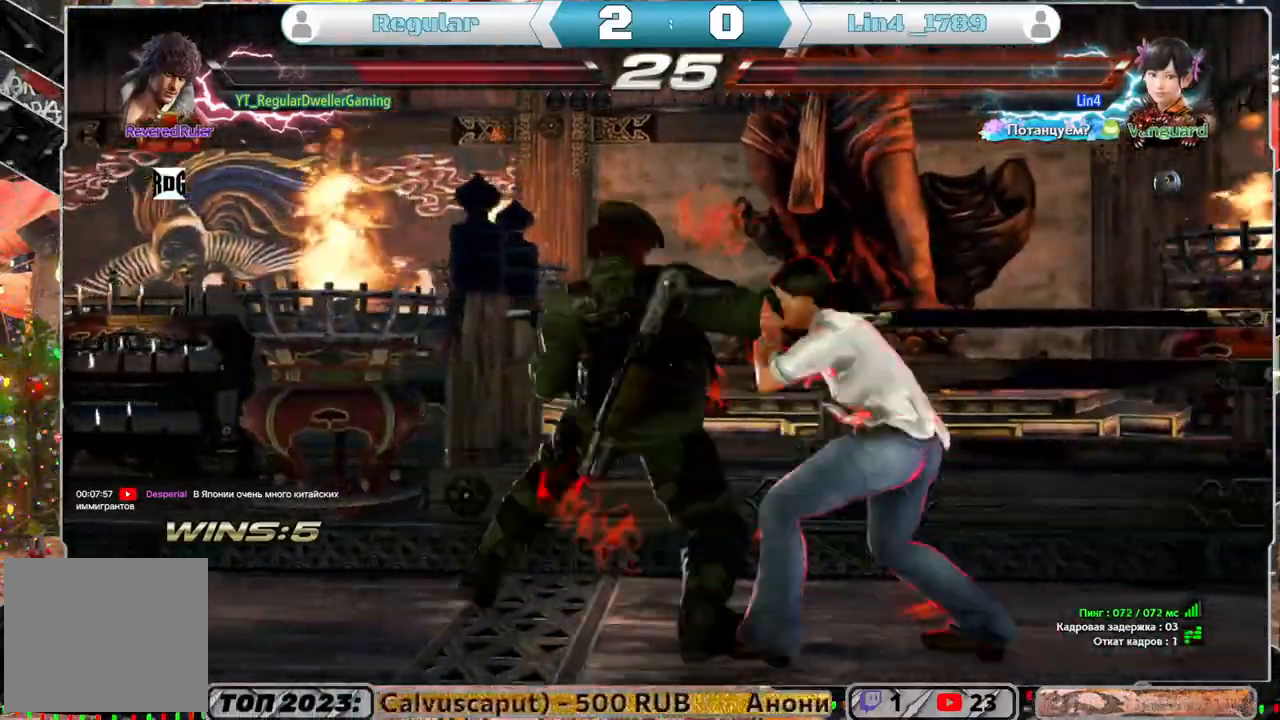
{"buttons": ["TRIANGLE", "DPAD_RIGHT"], "left_stick": "center", "right_stick": "center", "events": [[67, "TRIANGLE", "up"], [117, "TRIANGLE", "down"], [200, "TRIANGLE", "up"], [233, "TRIANGLE", "down"], [350, "TRIANGLE", "up"], [367, "TRIANGLE", "down"]]}
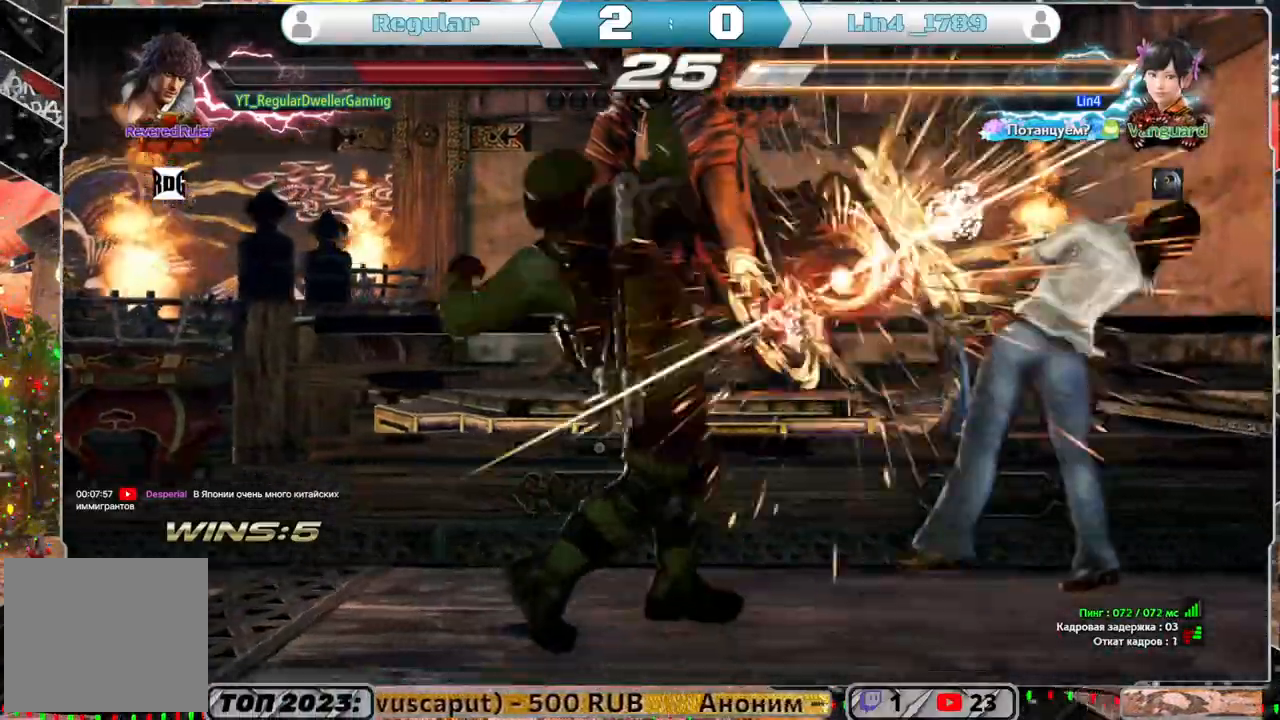
{"buttons": [], "left_stick": "center", "right_stick": "center", "events": [[117, "DPAD_RIGHT", "up"], [117, "TRIANGLE", "up"]]}